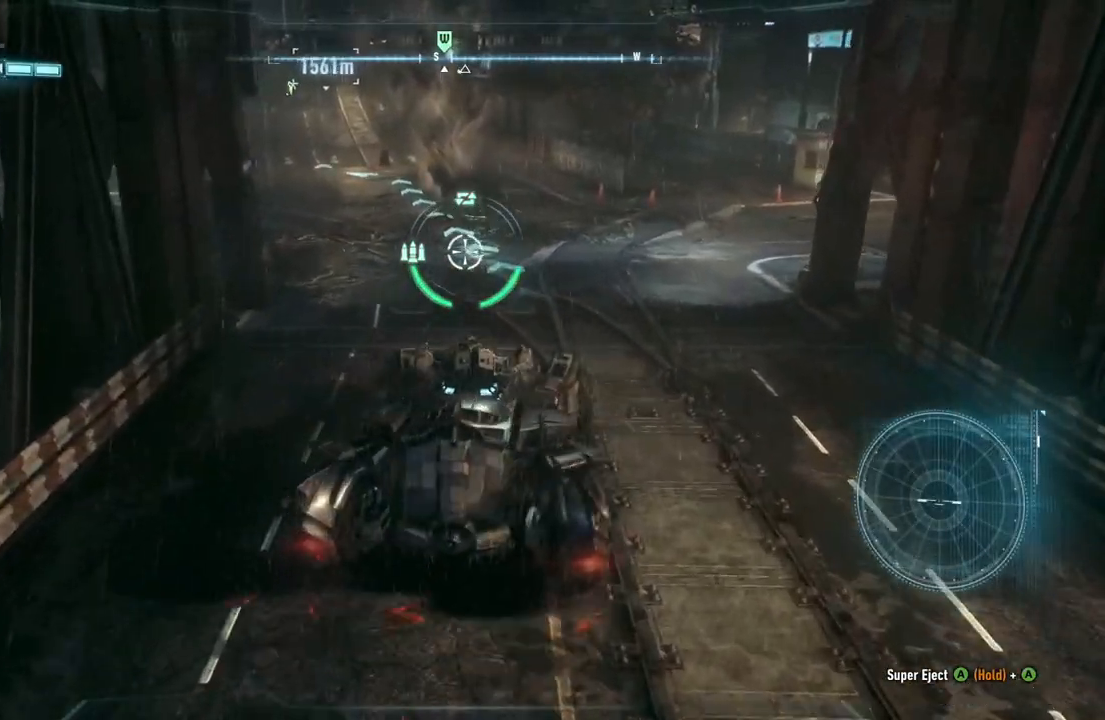
Gameplay with a controller (Xbox layout); each line is a JSON object with the inputs held at the frame after it. "events" lists button and stick changes between this image and that frame as [ms after this image, input, new state], when the widget could be followed in between.
{"buttons": ["L2"], "left_stick": "up", "right_stick": "up", "events": []}
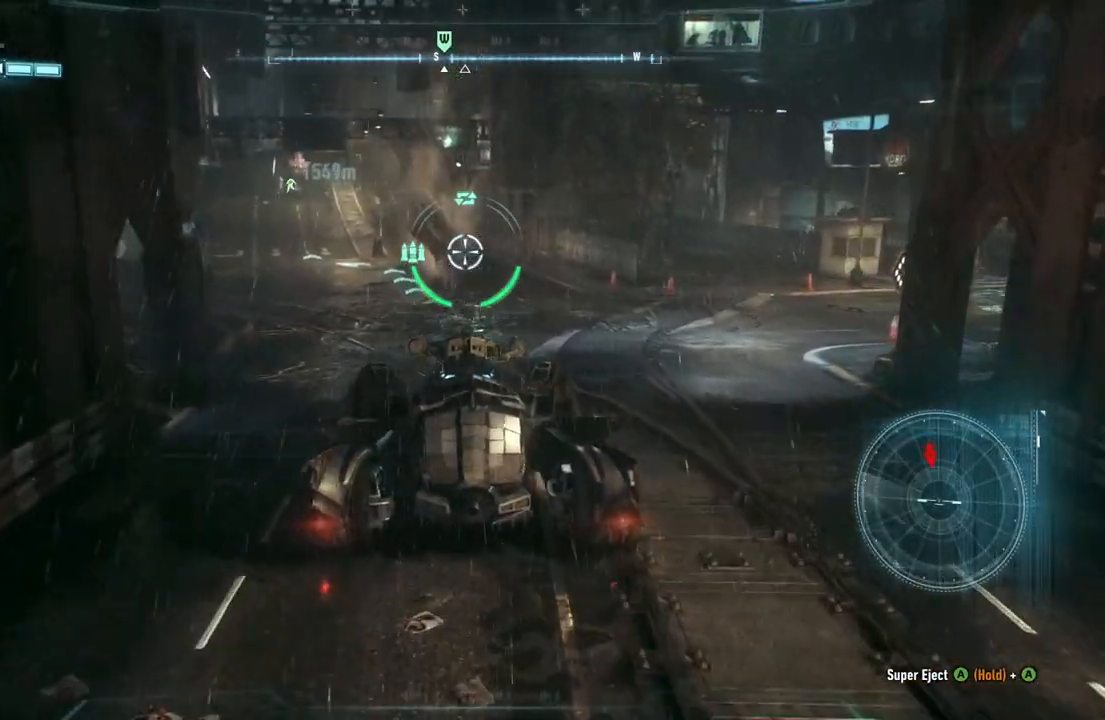
{"buttons": ["R2"], "left_stick": "up", "right_stick": "center", "events": [[67, "right_stick", "center"], [117, "L2", "up"], [133, "R2", "down"]]}
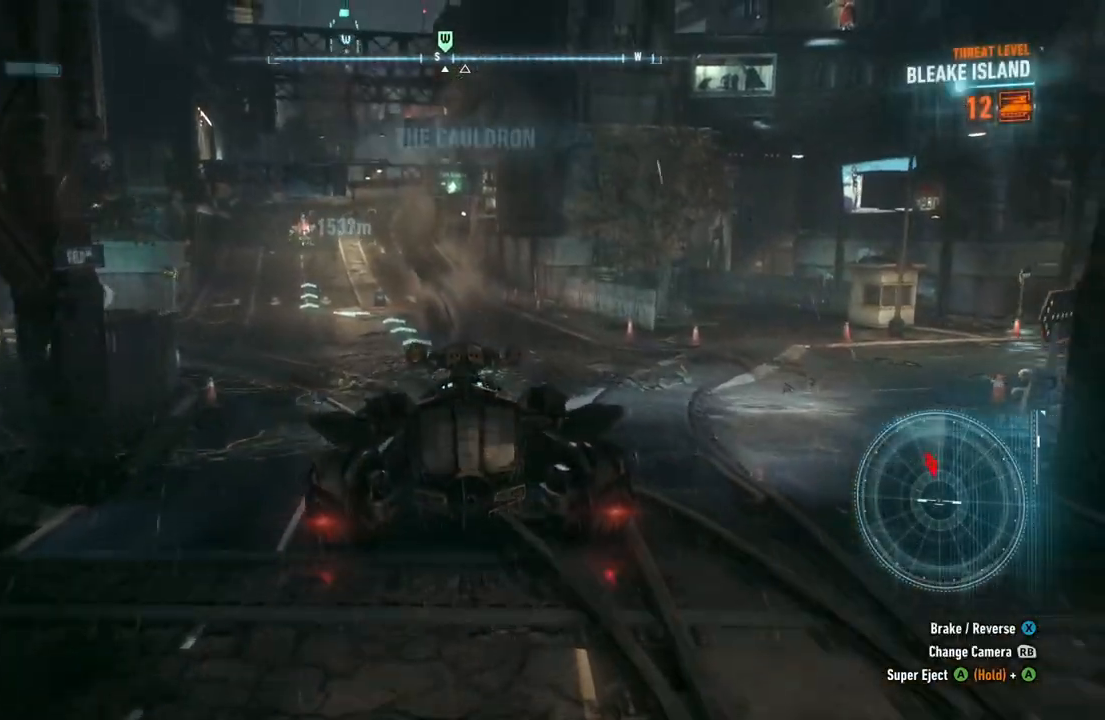
{"buttons": ["L2"], "left_stick": "up-left", "right_stick": "center", "events": [[17, "right_stick", "up-left"], [50, "left_stick", "up-left"], [200, "L2", "down"], [200, "right_stick", "center"], [367, "R2", "up"]]}
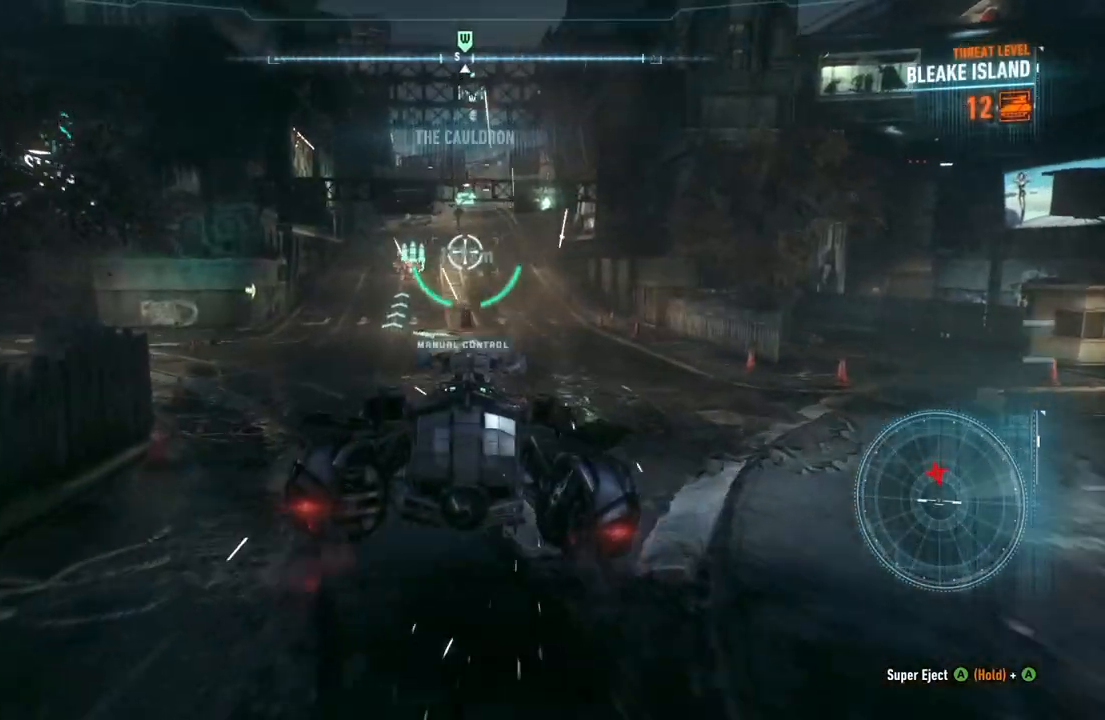
{"buttons": ["L2"], "left_stick": "up-left", "right_stick": "up", "events": [[200, "right_stick", "left"], [317, "right_stick", "center"], [450, "right_stick", "up"]]}
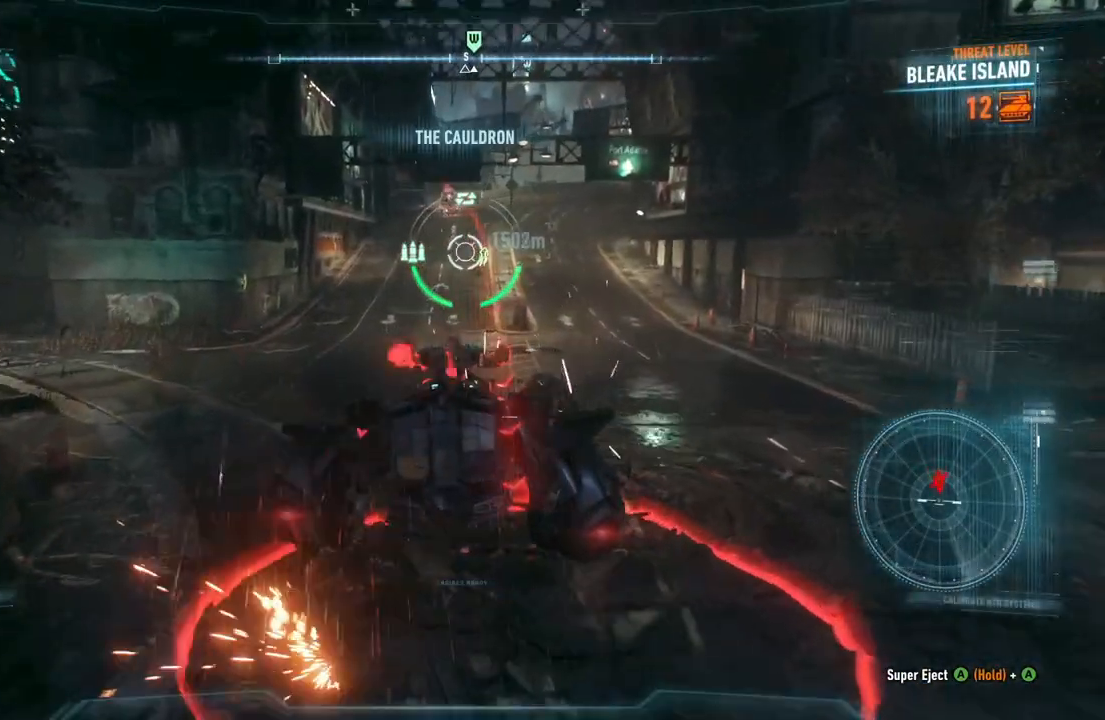
{"buttons": ["L2"], "left_stick": "up-left", "right_stick": "center", "events": [[450, "right_stick", "center"]]}
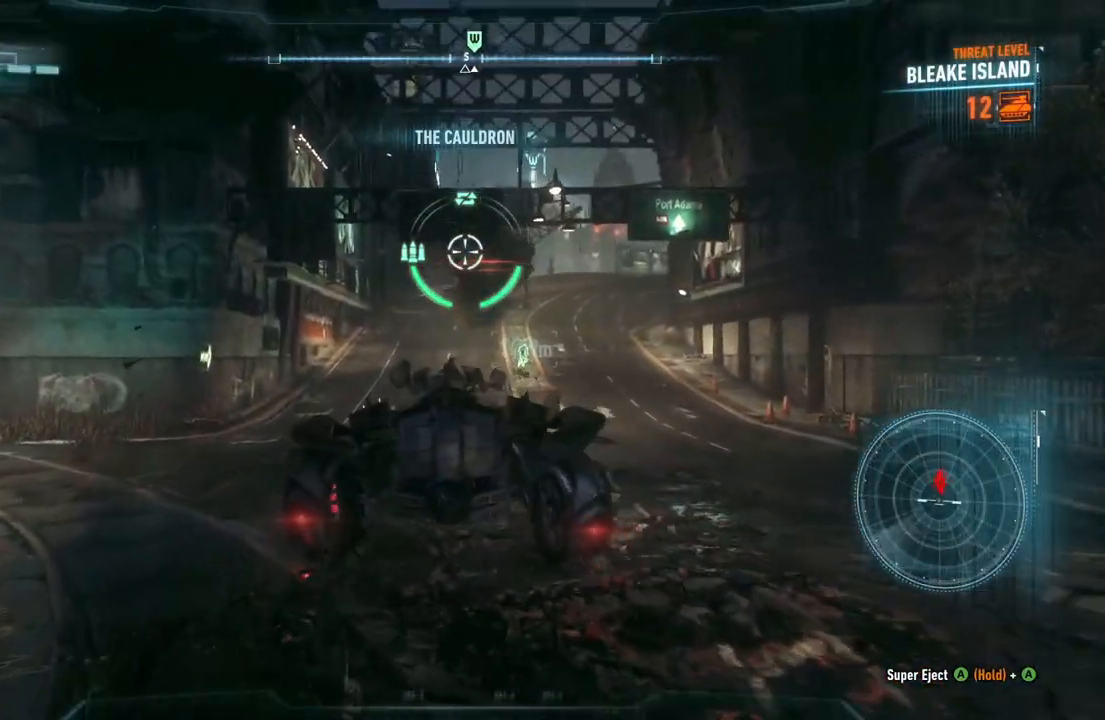
{"buttons": ["L2"], "left_stick": "up-left", "right_stick": "right", "events": [[183, "left_stick", "up"], [200, "right_stick", "right"], [483, "left_stick", "up-left"]]}
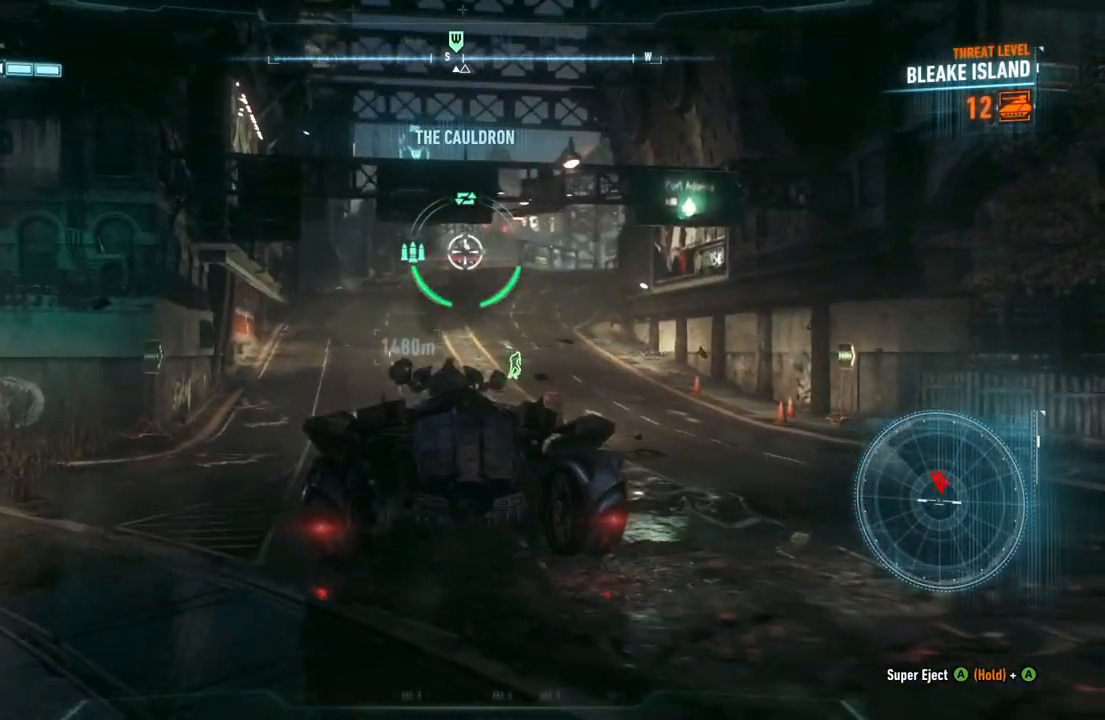
{"buttons": ["L2"], "left_stick": "up-left", "right_stick": "center", "events": [[67, "right_stick", "center"], [167, "R2", "down"], [300, "R2", "up"]]}
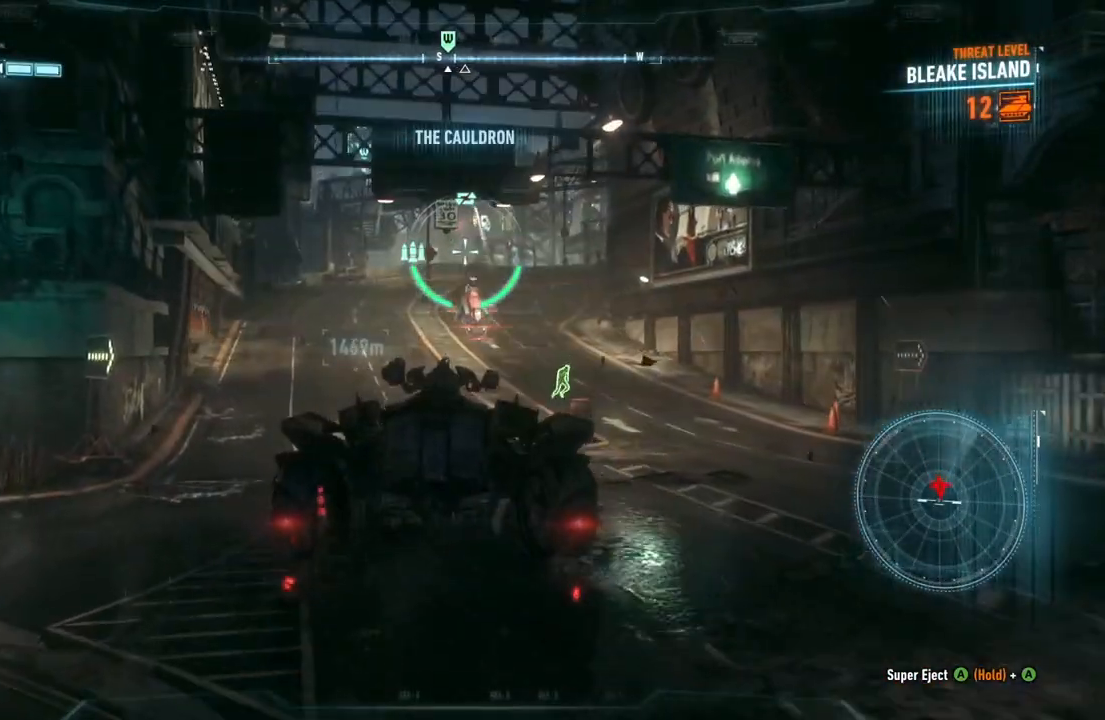
{"buttons": ["L2"], "left_stick": "down", "right_stick": "down-right", "events": [[117, "right_stick", "down-right"], [183, "left_stick", "center"], [267, "left_stick", "down"]]}
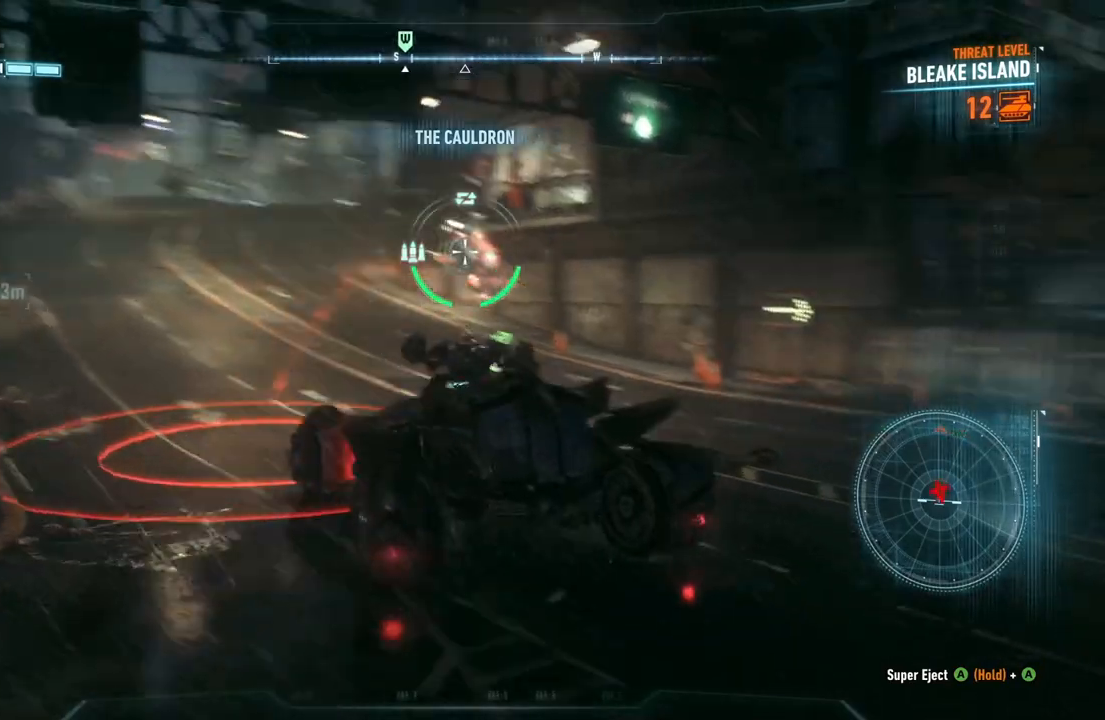
{"buttons": ["X", "L2"], "left_stick": "down-right", "right_stick": "center", "events": [[67, "right_stick", "right"], [217, "right_stick", "up-right"], [333, "right_stick", "center"], [383, "left_stick", "down-right"], [417, "X", "down"]]}
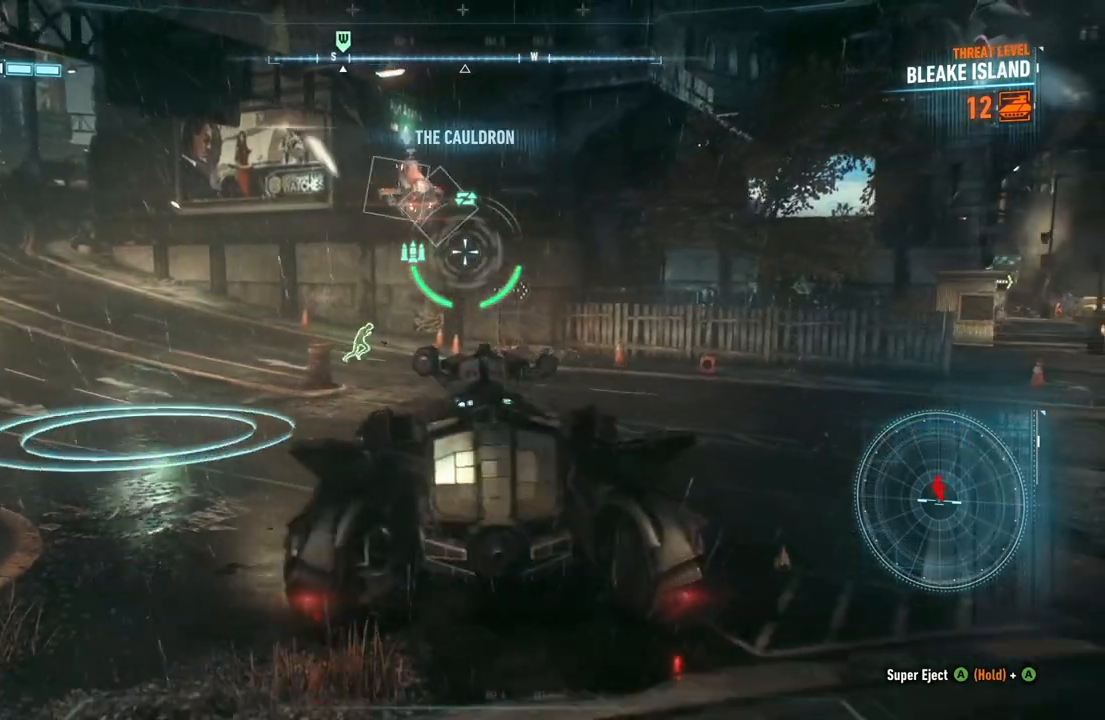
{"buttons": ["L2"], "left_stick": "down", "right_stick": "center", "events": [[33, "X", "up"], [350, "left_stick", "down"]]}
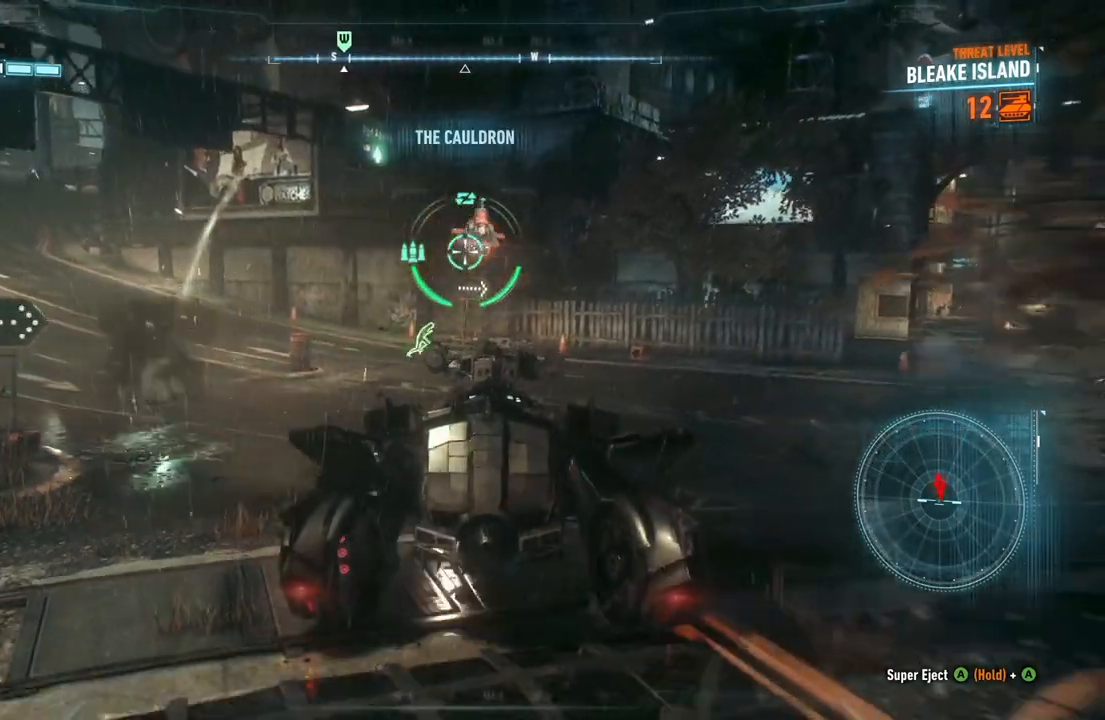
{"buttons": ["L2"], "left_stick": "up-left", "right_stick": "center", "events": [[150, "left_stick", "down-left"], [233, "right_stick", "right"], [250, "left_stick", "up-left"], [500, "right_stick", "center"]]}
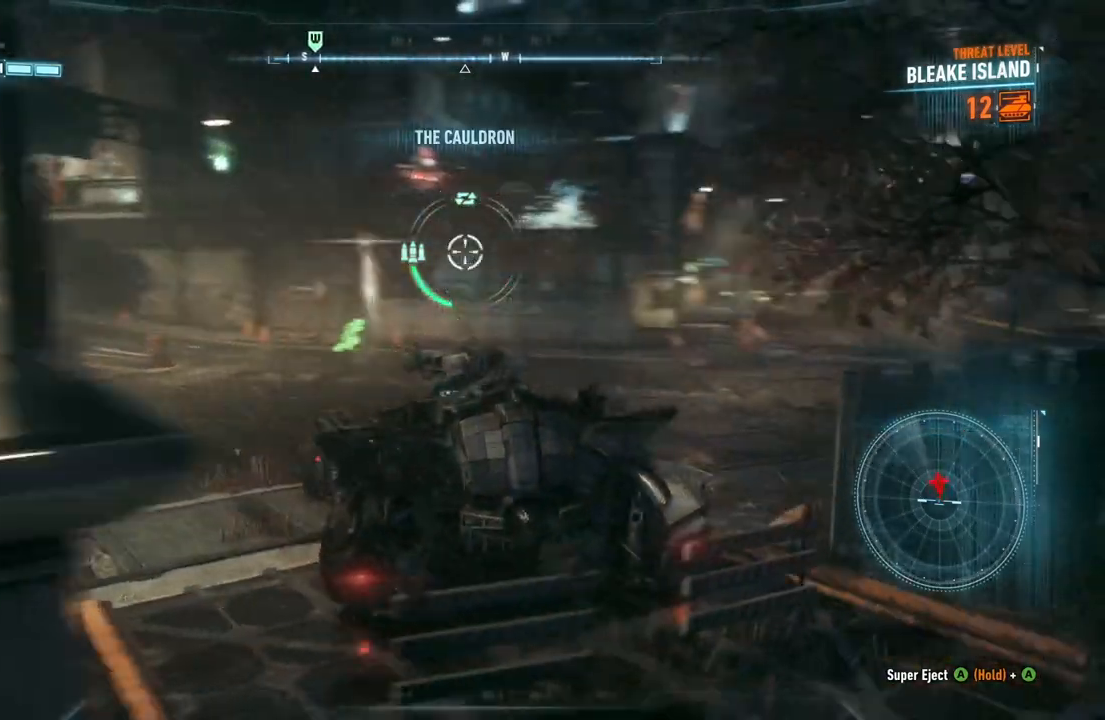
{"buttons": ["L2"], "left_stick": "center", "right_stick": "center", "events": [[283, "left_stick", "center"]]}
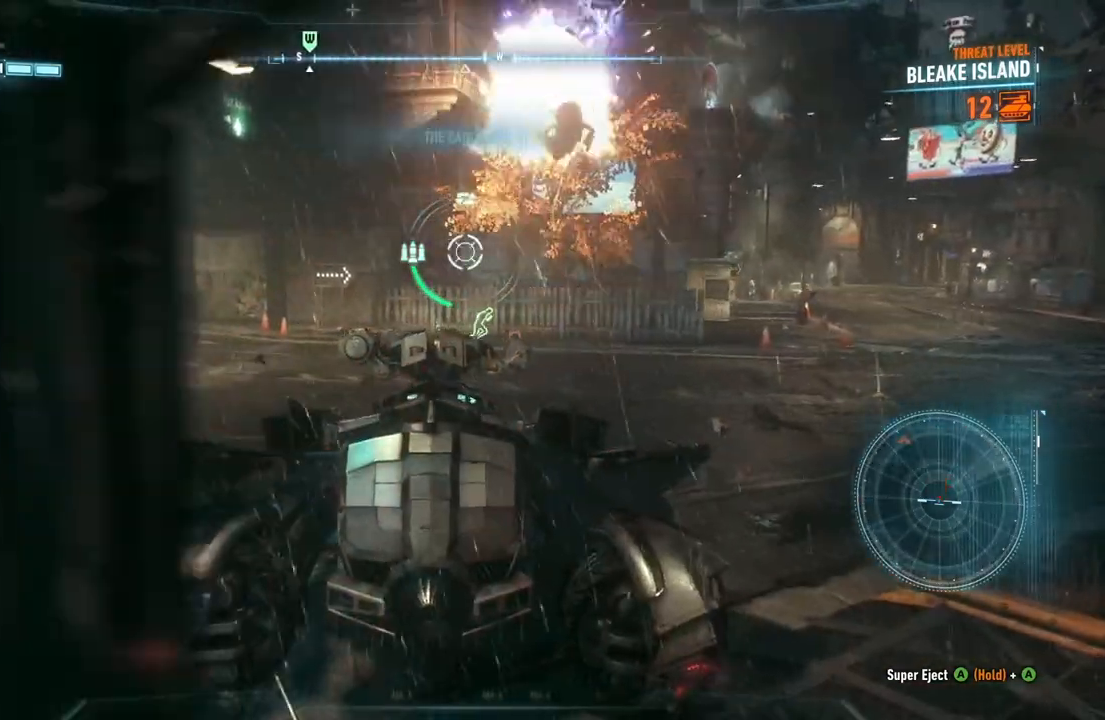
{"buttons": ["L2"], "left_stick": "up", "right_stick": "down-right", "events": [[50, "left_stick", "up-right"], [367, "left_stick", "up"], [383, "right_stick", "down"], [450, "right_stick", "down-right"]]}
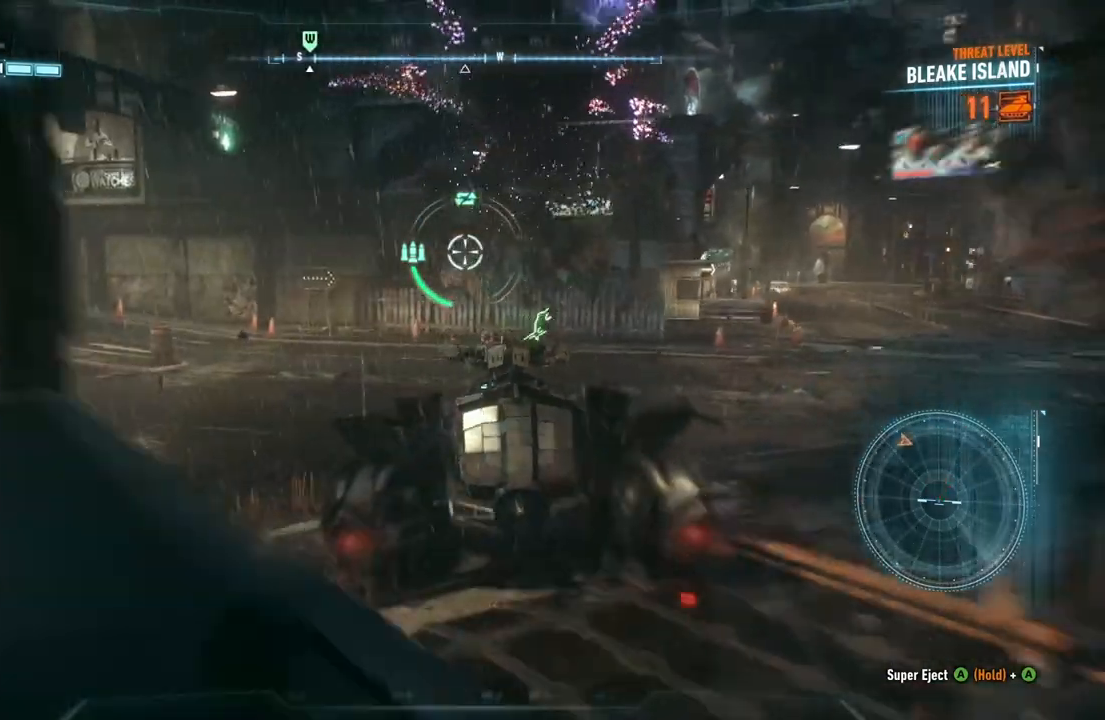
{"buttons": ["L2"], "left_stick": "up", "right_stick": "down-right", "events": []}
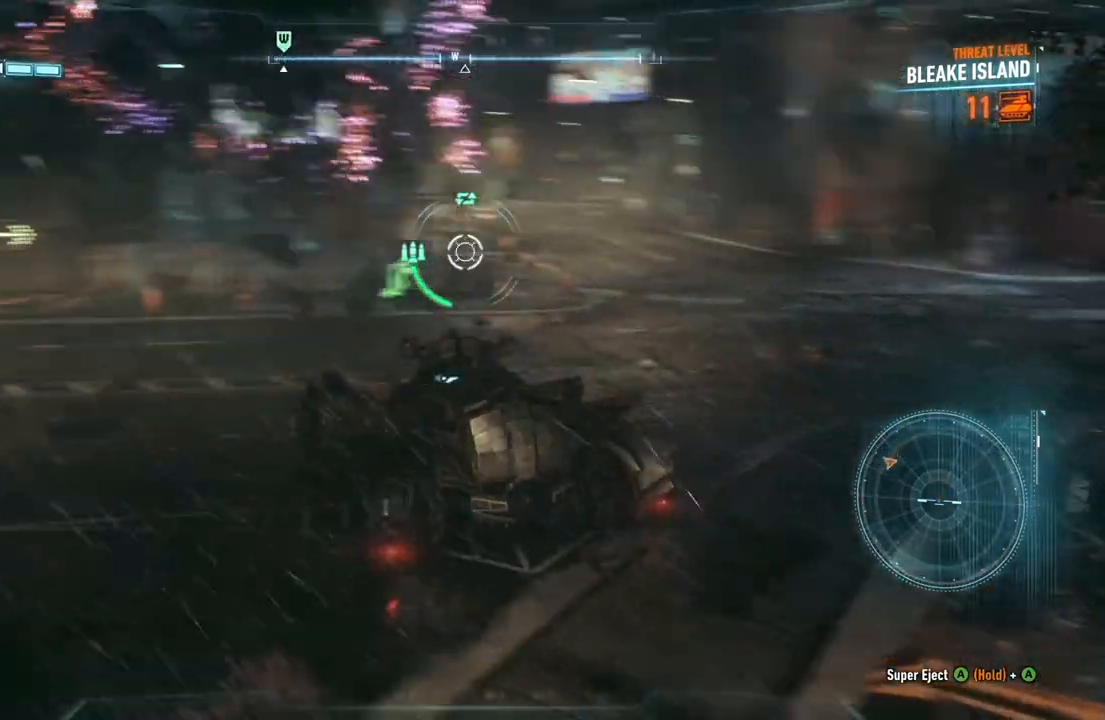
{"buttons": [], "left_stick": "up", "right_stick": "down-right", "events": [[33, "right_stick", "center"], [300, "right_stick", "down-right"], [500, "L2", "up"]]}
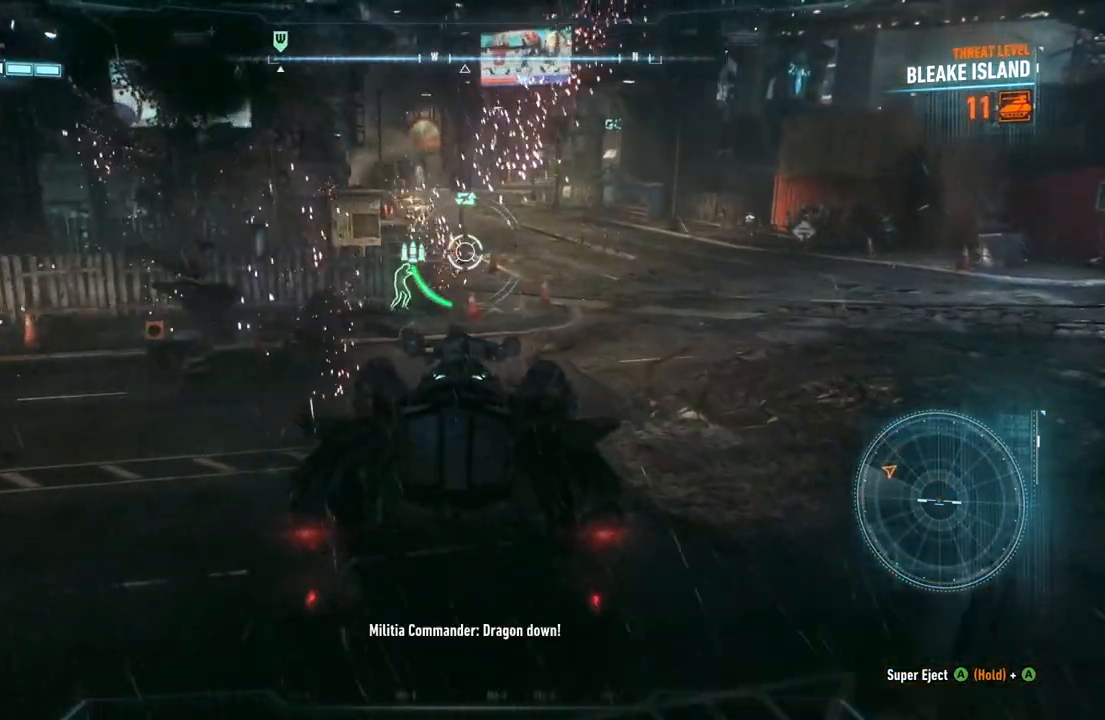
{"buttons": [], "left_stick": "center", "right_stick": "center", "events": [[67, "right_stick", "center"], [167, "A", "down"], [250, "A", "up"], [383, "A", "down"], [433, "left_stick", "center"], [483, "A", "up"]]}
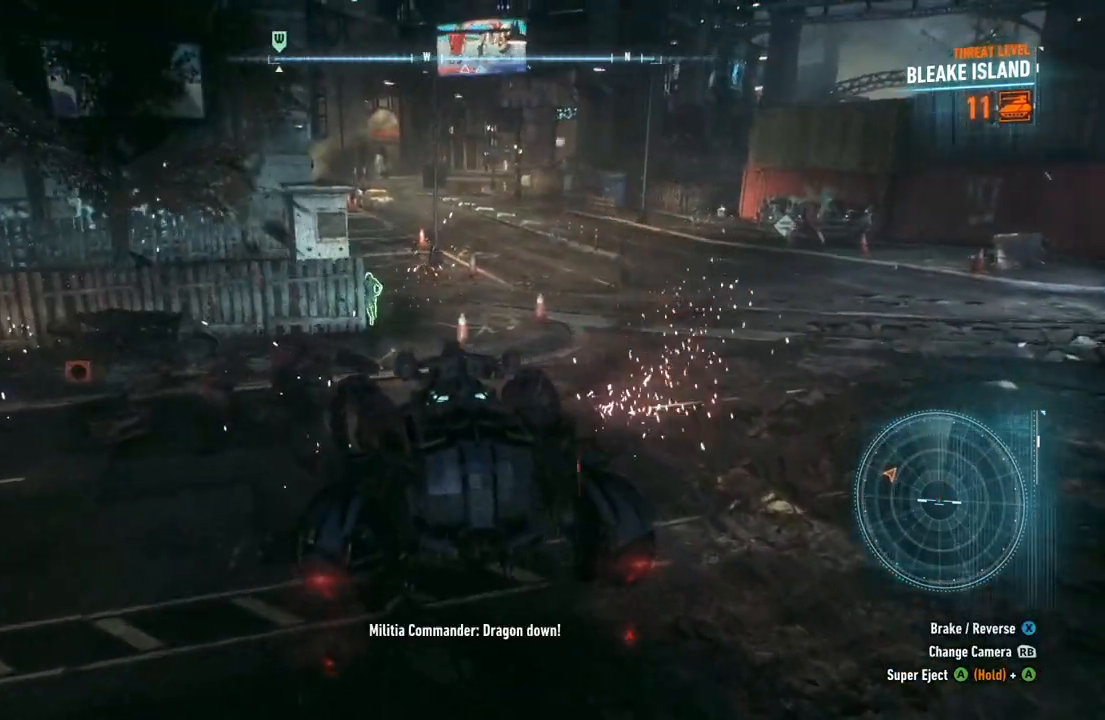
{"buttons": ["A"], "left_stick": "up", "right_stick": "center", "events": [[33, "A", "down"], [383, "left_stick", "up"]]}
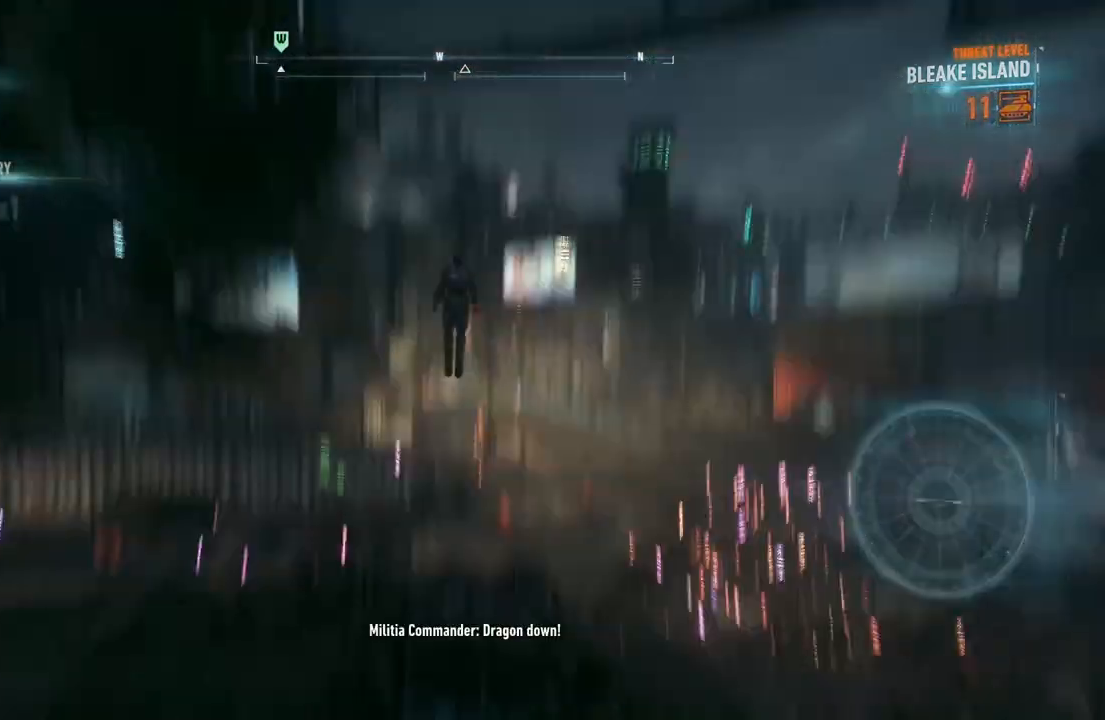
{"buttons": ["A"], "left_stick": "down-left", "right_stick": "center", "events": [[17, "left_stick", "up-left"], [200, "left_stick", "left"], [467, "left_stick", "down-left"]]}
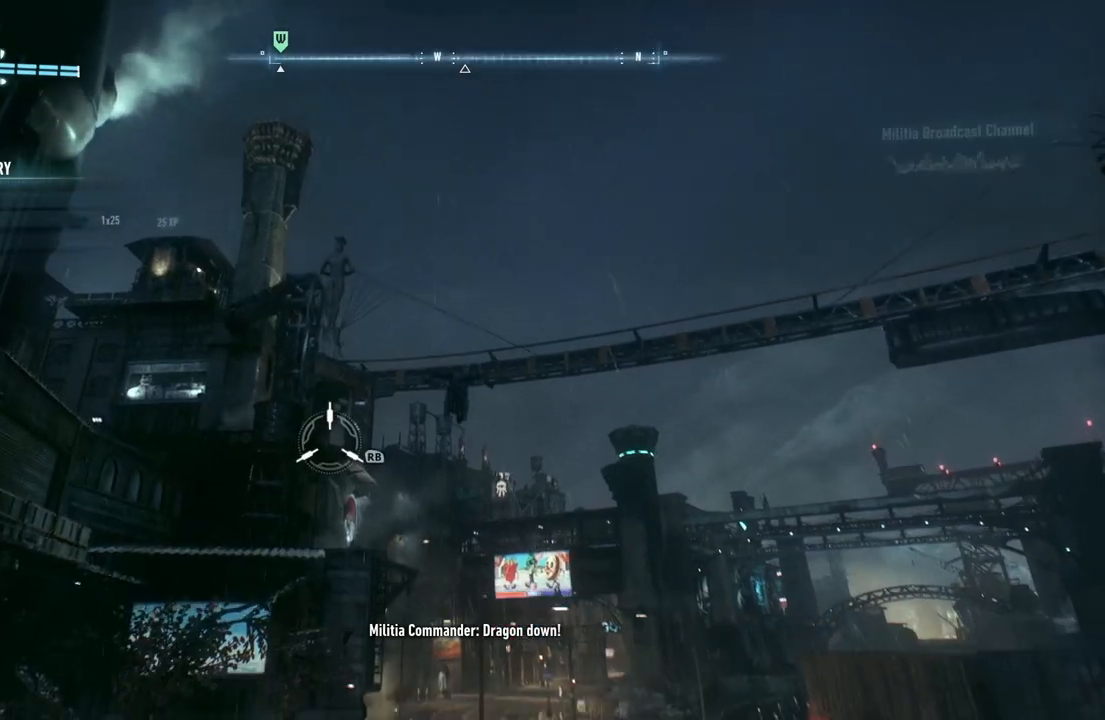
{"buttons": ["A"], "left_stick": "down-left", "right_stick": "center", "events": []}
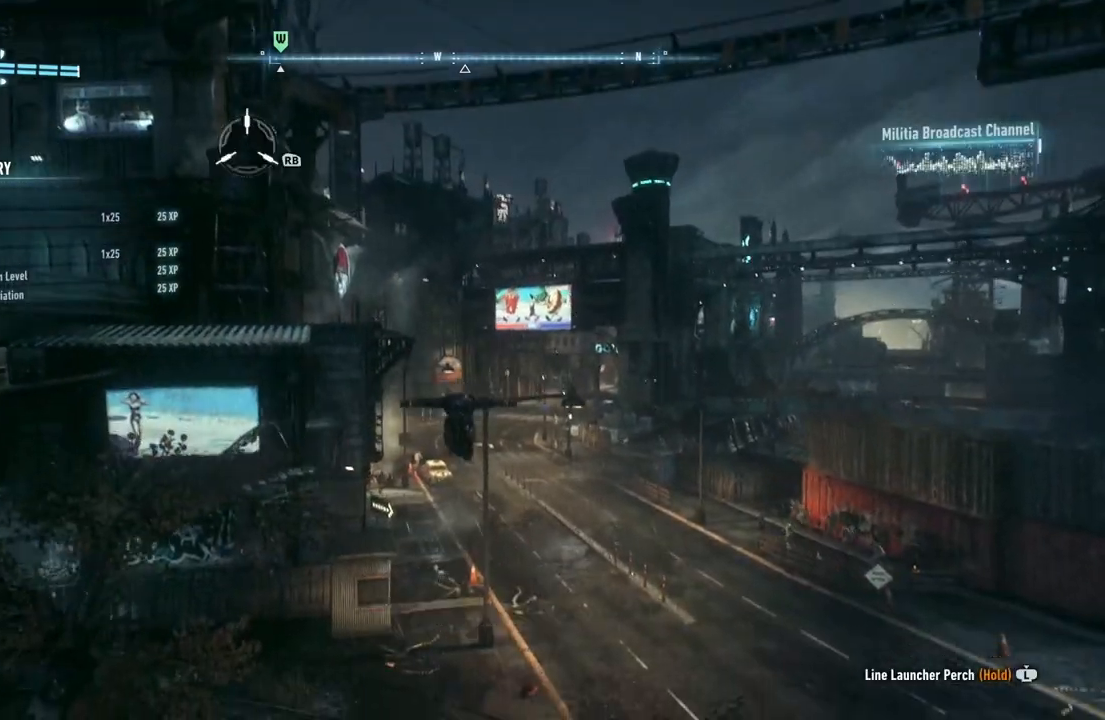
{"buttons": ["A"], "left_stick": "center", "right_stick": "center", "events": [[417, "left_stick", "center"]]}
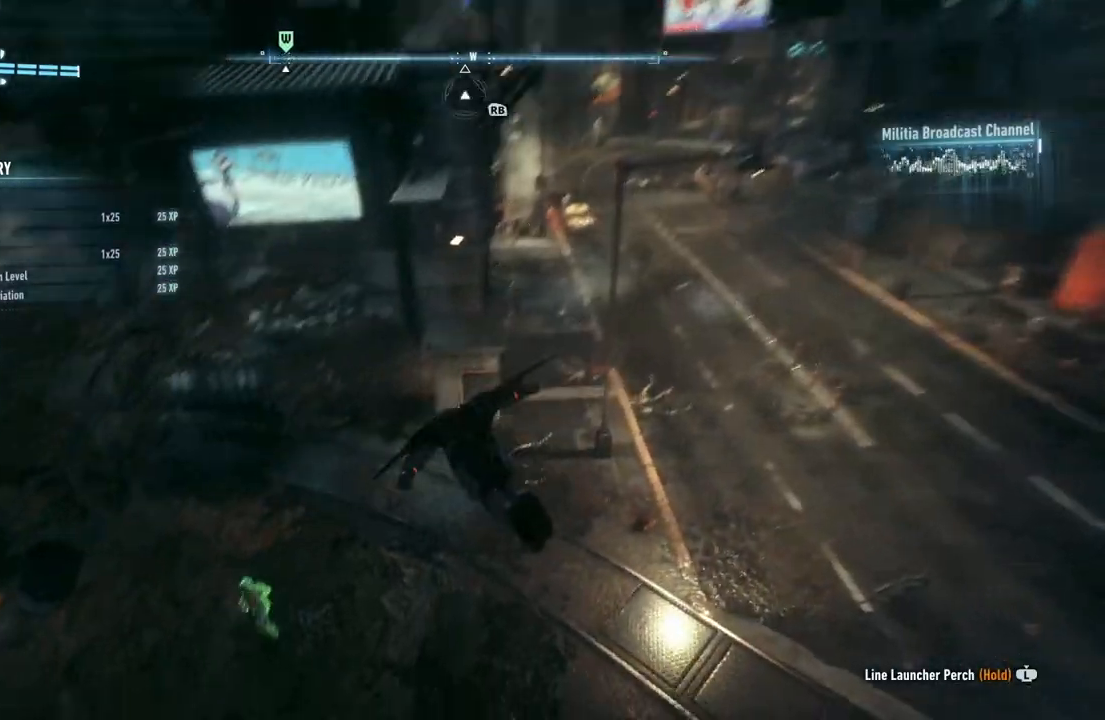
{"buttons": ["A"], "left_stick": "up-left", "right_stick": "center", "events": [[217, "left_stick", "down-left"], [300, "left_stick", "center"], [383, "left_stick", "up"], [500, "left_stick", "up-left"]]}
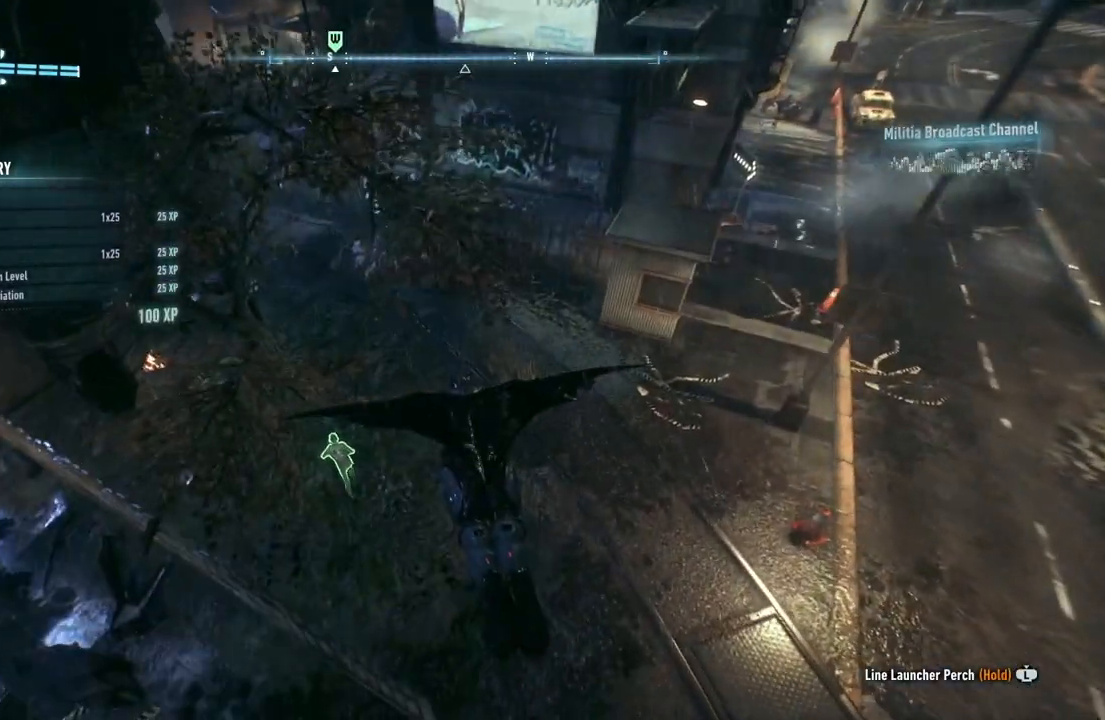
{"buttons": [], "left_stick": "center", "right_stick": "center", "events": [[17, "left_stick", "up"], [50, "left_stick", "down-left"], [317, "left_stick", "down"], [333, "A", "up"], [450, "left_stick", "center"]]}
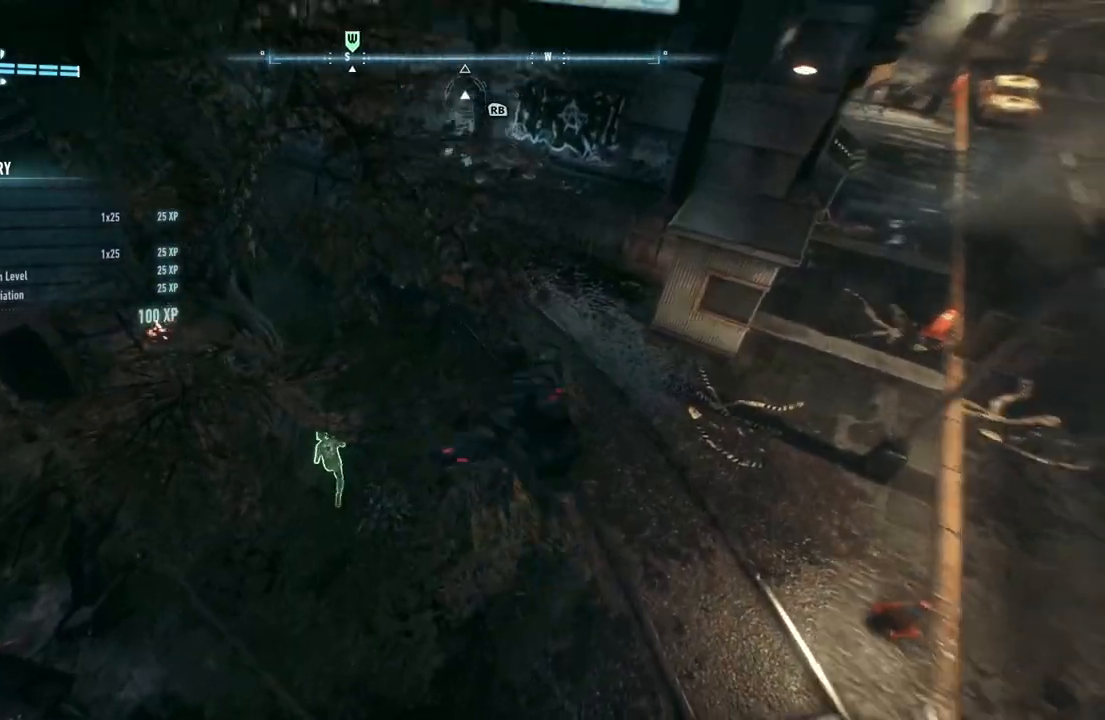
{"buttons": [], "left_stick": "center", "right_stick": "center", "events": [[167, "right_stick", "left"], [267, "left_stick", "up-left"], [383, "right_stick", "up-left"], [500, "left_stick", "center"], [500, "right_stick", "center"]]}
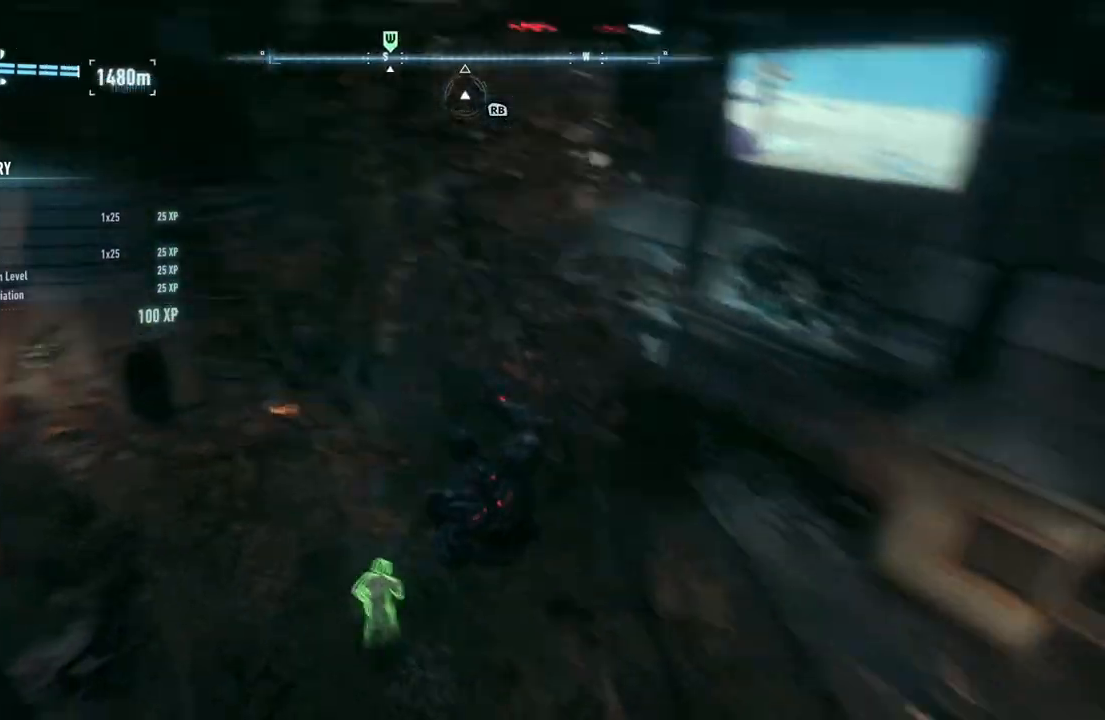
{"buttons": [], "left_stick": "center", "right_stick": "center", "events": []}
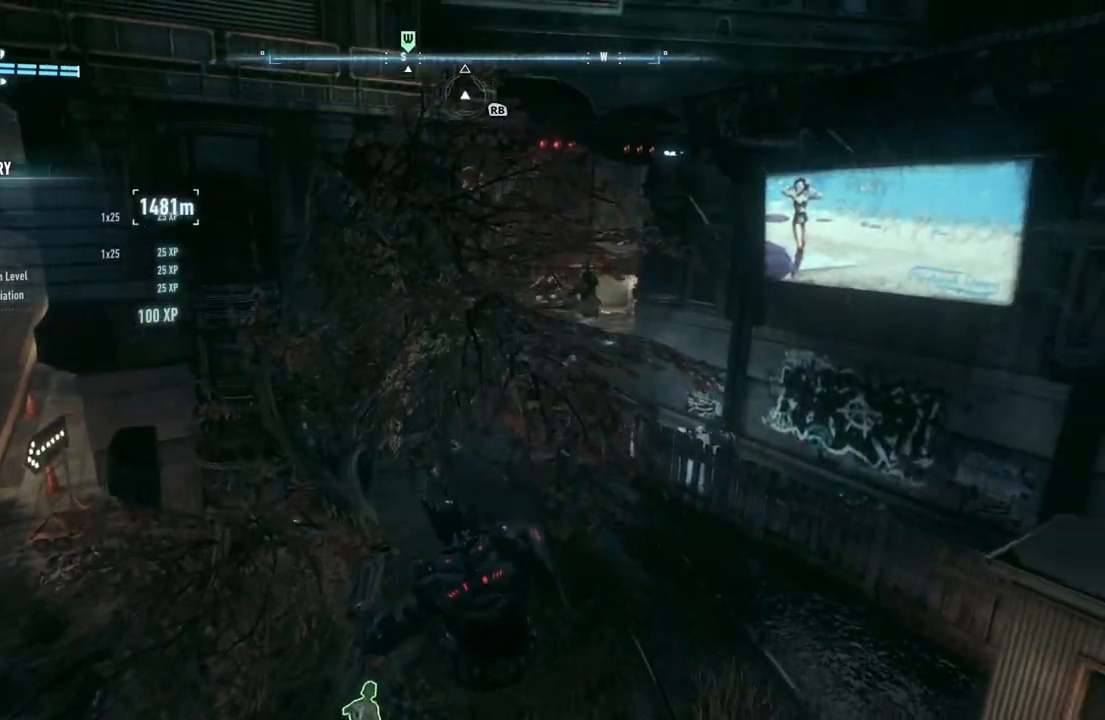
{"buttons": [], "left_stick": "up", "right_stick": "up-left", "events": [[183, "left_stick", "up"], [317, "right_stick", "up-left"]]}
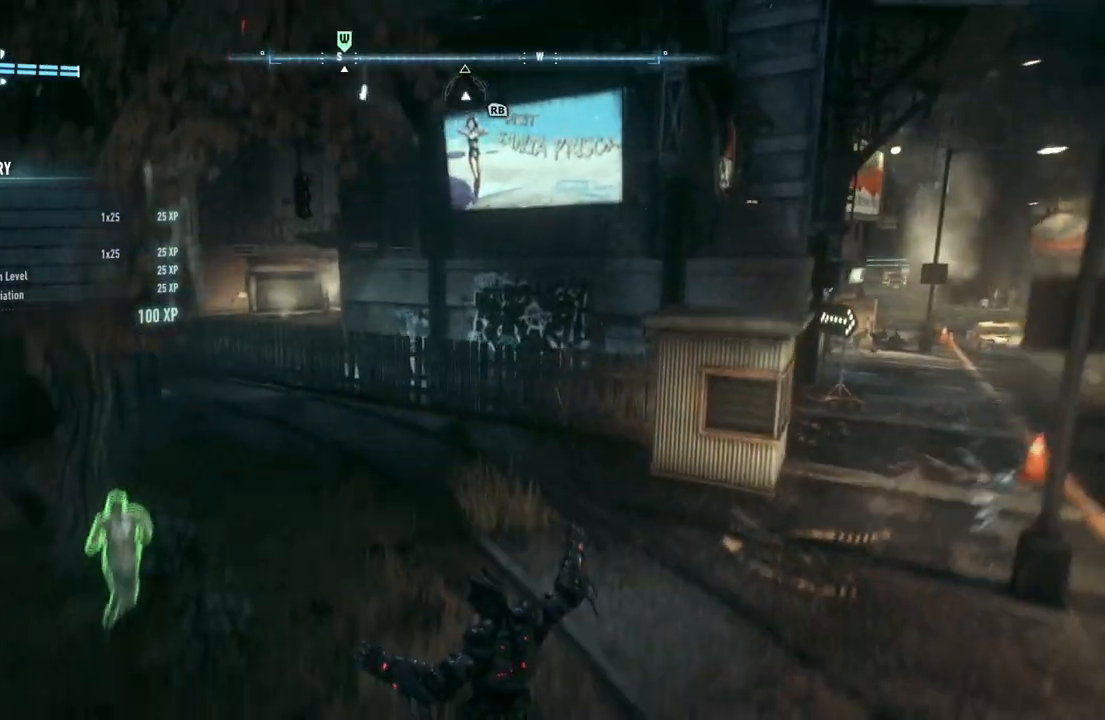
{"buttons": ["A"], "left_stick": "up", "right_stick": "center", "events": [[283, "right_stick", "center"], [433, "A", "down"]]}
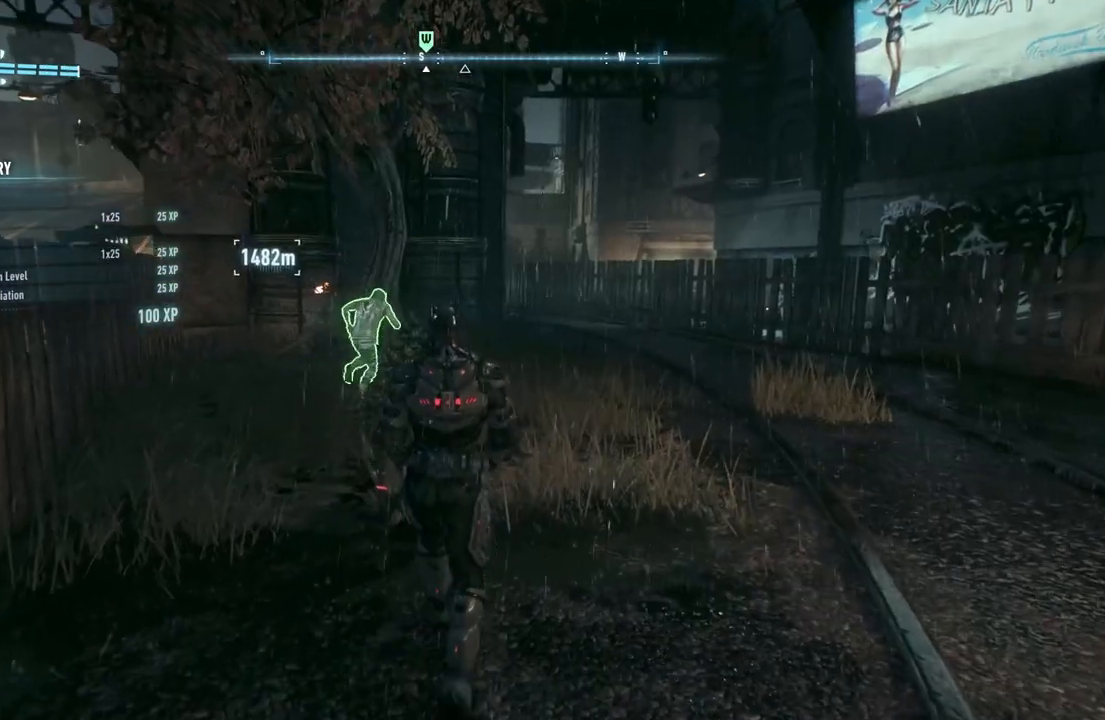
{"buttons": ["A"], "left_stick": "up-left", "right_stick": "center", "events": [[450, "left_stick", "up-left"]]}
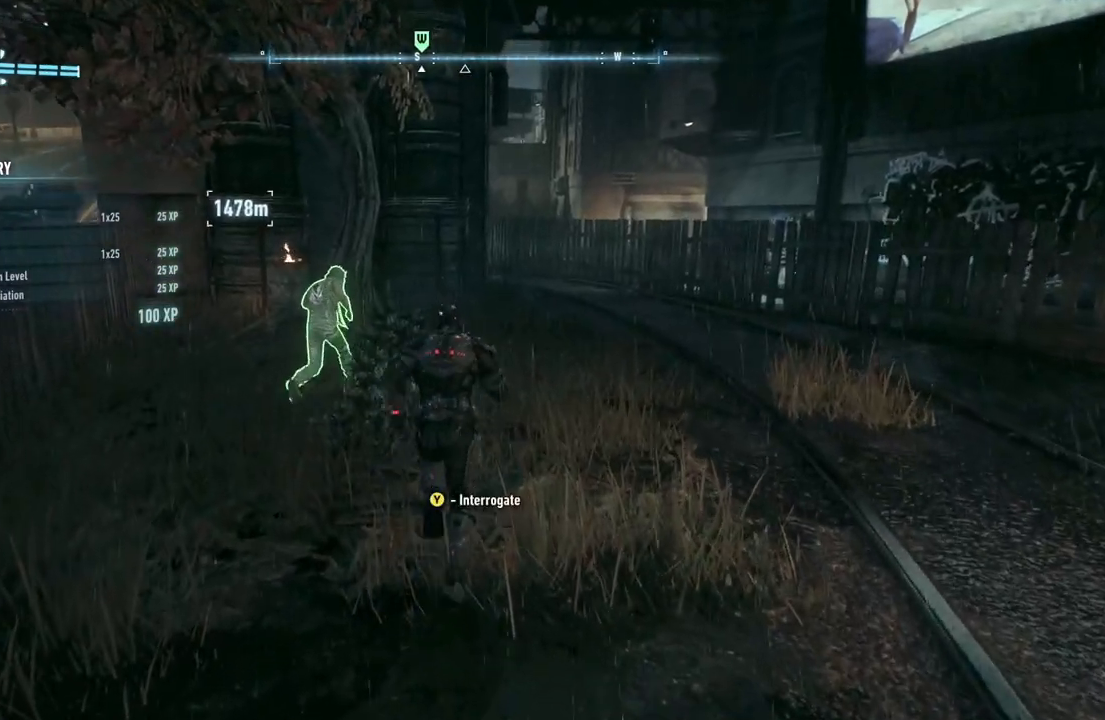
{"buttons": [], "left_stick": "up-left", "right_stick": "center", "events": [[117, "A", "up"], [233, "Y", "down"], [367, "Y", "up"]]}
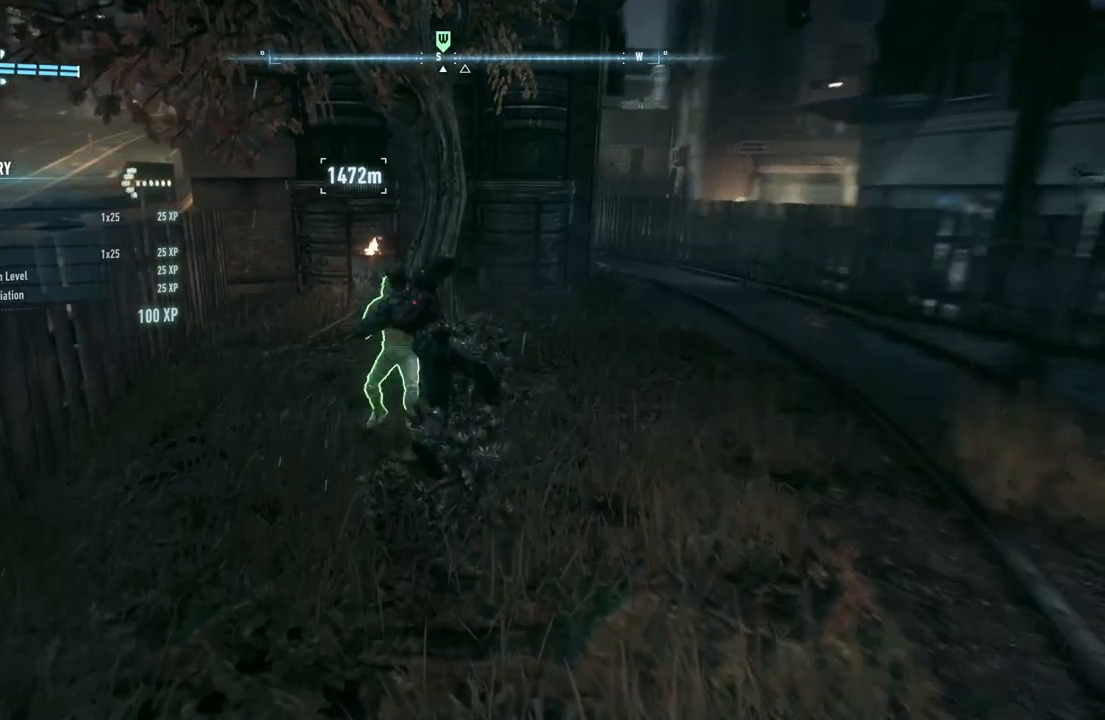
{"buttons": [], "left_stick": "center", "right_stick": "center", "events": [[33, "left_stick", "center"]]}